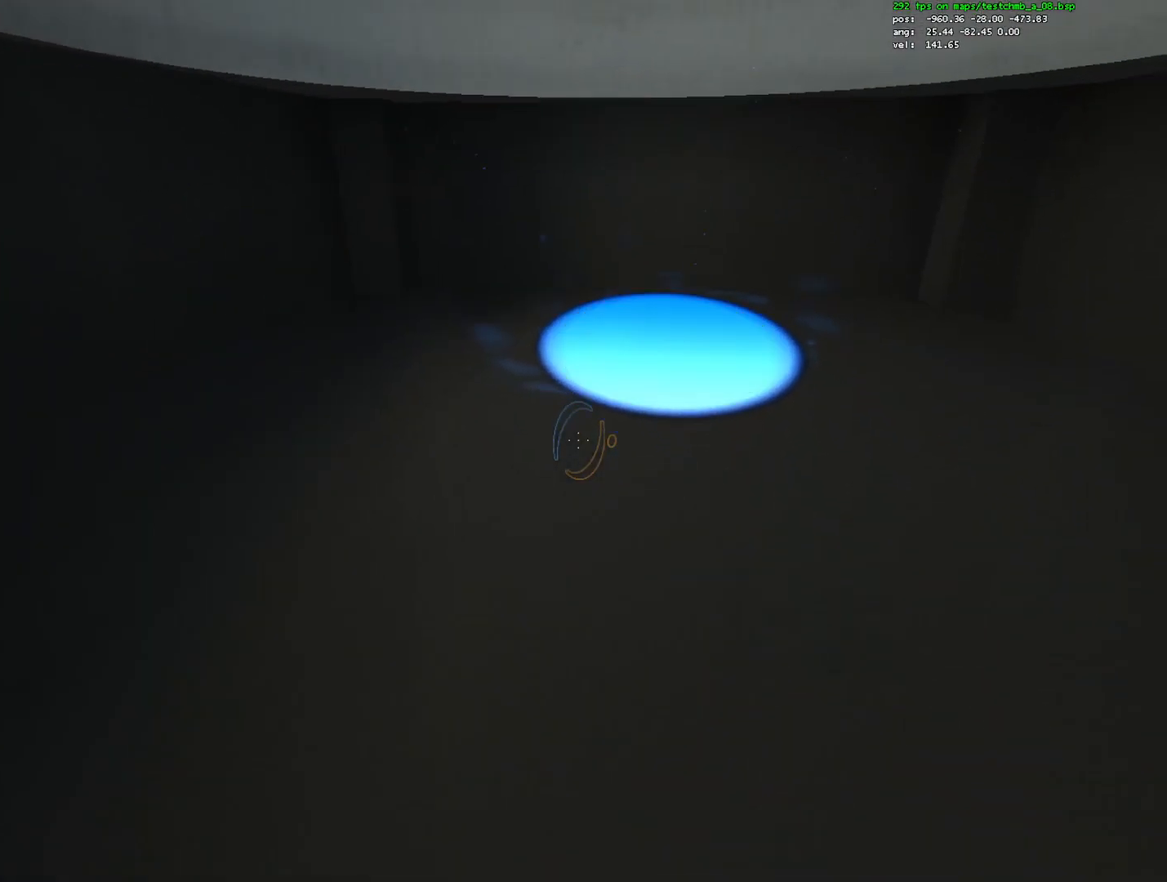
Gameplay with keyboard and mouse; each line is a JSON object with the keys and mouse buttons held at the frame after it. "events" lists presses ("down") and releases ("up") of "1", "a", "alt", "c", "ctrl", "d", "e", "escape", "f", "q", "r", "s", "shift", "space", "w", "x", "z", "mouse_left", "mouse_right", "mouse_wheel_up" and "mouse_wheel_down" between this image and that frame as [ms after this image, input, new state], when the widget could be followed in between. "mouse_left", "mouse_right", "mouse_wheel_up", "mouse_wheel_down" = the "left", "right", "wheel_up", "wheel_down" buttons of the "mouse" list. No other keys are recorded. Mouse movement is not recorded.
{"keys": ["ctrl", "q", "w"], "mouse": [], "events": [[233, "w", "up"], [317, "mouse_left", "down"], [417, "mouse_left", "up"], [467, "q", "down"], [500, "w", "down"]]}
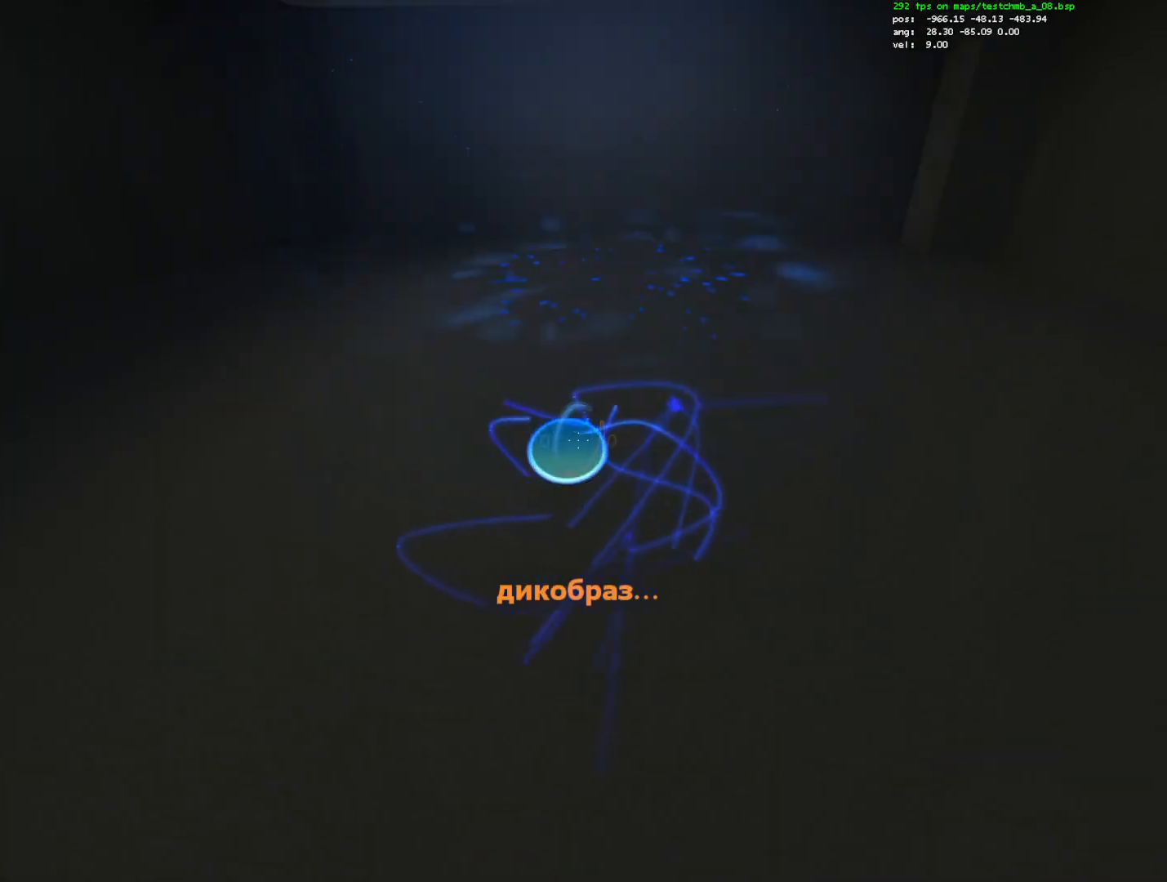
{"keys": ["ctrl"], "mouse": [], "events": [[100, "mouse_wheel_down", "down"], [100, "q", "up"], [150, "mouse_wheel_down", "up"], [200, "d", "down"], [250, "w", "up"], [483, "d", "up"]]}
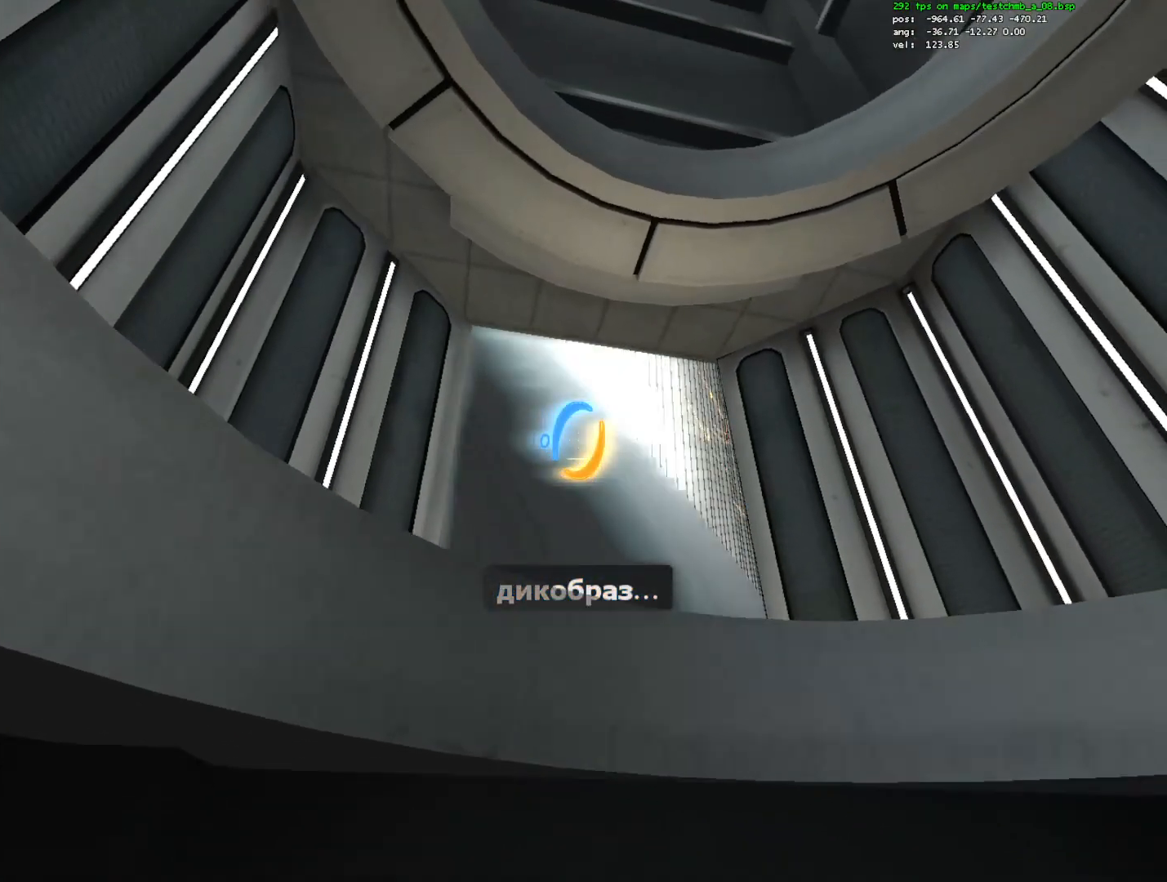
{"keys": [], "mouse": ["wheel_up"], "events": [[67, "ctrl", "up"], [67, "mouse_right", "down"], [217, "mouse_right", "up"], [250, "mouse_wheel_down", "down"], [300, "mouse_wheel_down", "up"], [400, "mouse_wheel_up", "down"]]}
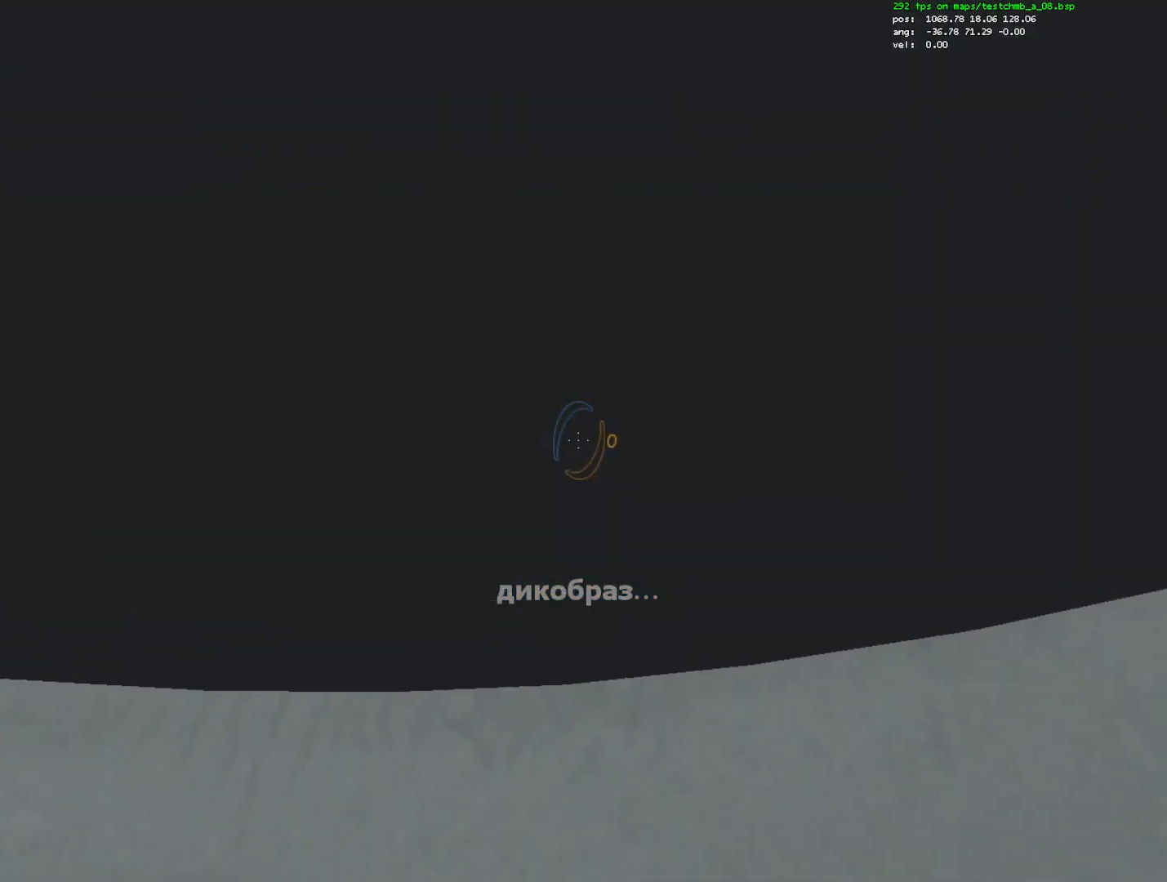
{"keys": [], "mouse": ["wheel_down"], "events": [[33, "mouse_wheel_up", "up"], [83, "mouse_wheel_down", "down"], [233, "mouse_wheel_down", "up"], [233, "mouse_wheel_up", "down"], [317, "w", "down"], [367, "w", "up"], [417, "mouse_wheel_up", "up"], [467, "mouse_wheel_down", "down"]]}
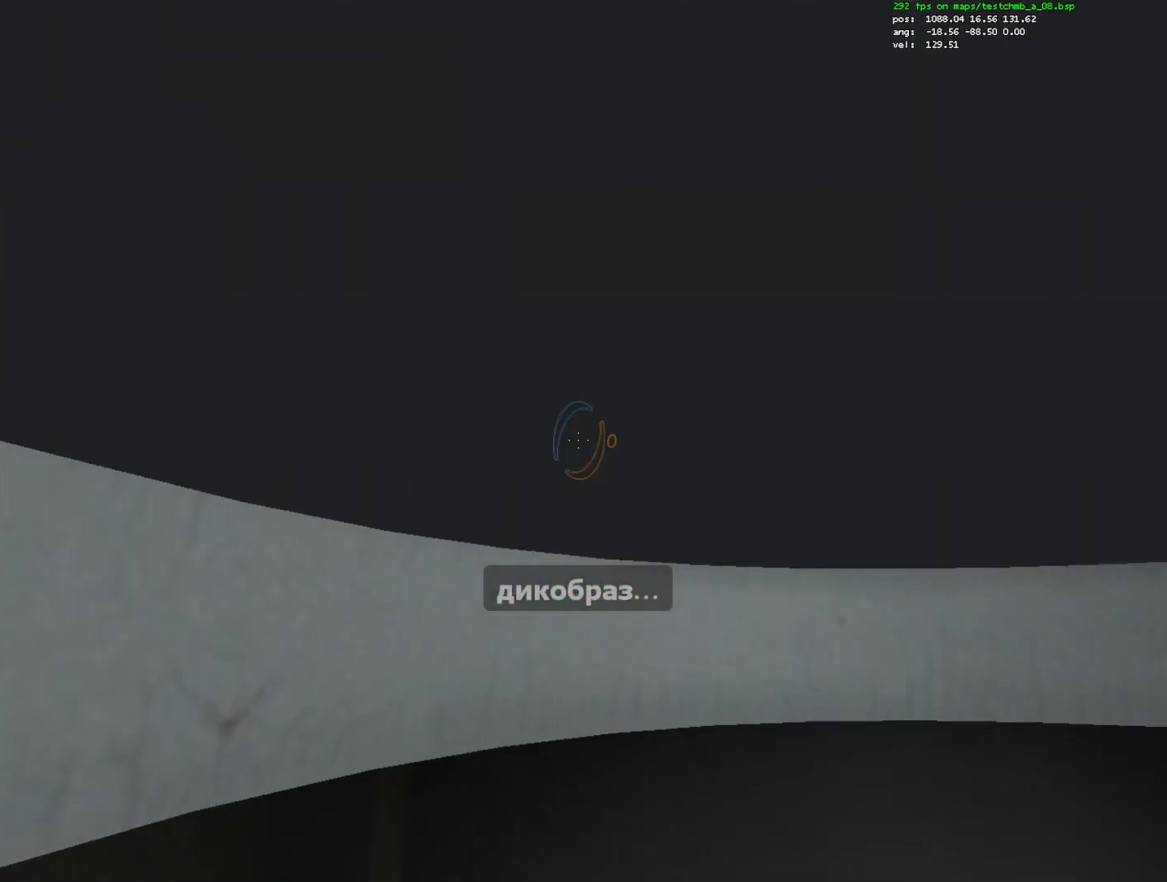
{"keys": ["d", "w"], "mouse": ["wheel_down"], "events": [[150, "mouse_wheel_down", "up"], [200, "mouse_wheel_up", "down"], [333, "d", "down"], [383, "mouse_wheel_up", "up"], [383, "w", "down"], [483, "mouse_wheel_down", "down"]]}
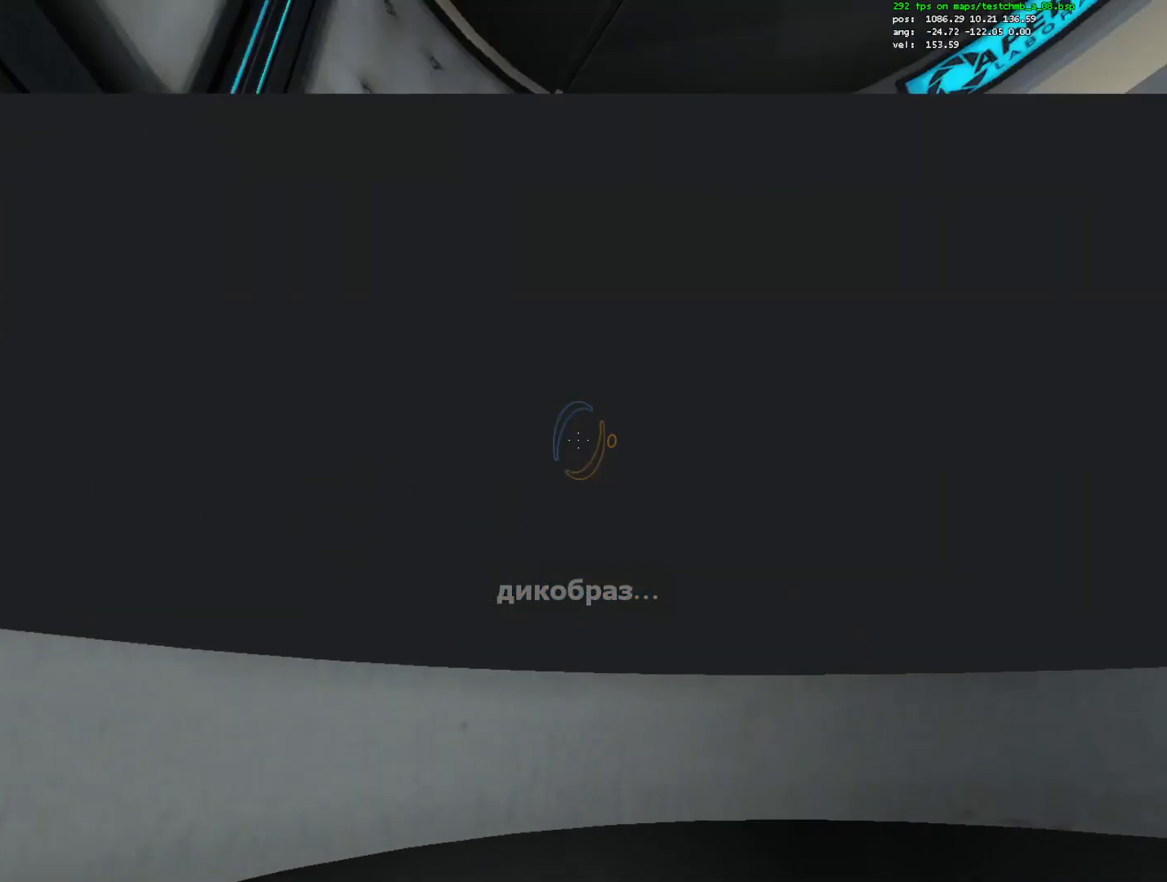
{"keys": [], "mouse": [], "events": [[17, "d", "up"], [17, "w", "up"], [167, "mouse_wheel_down", "up"], [267, "mouse_wheel_up", "down"], [500, "mouse_wheel_up", "up"]]}
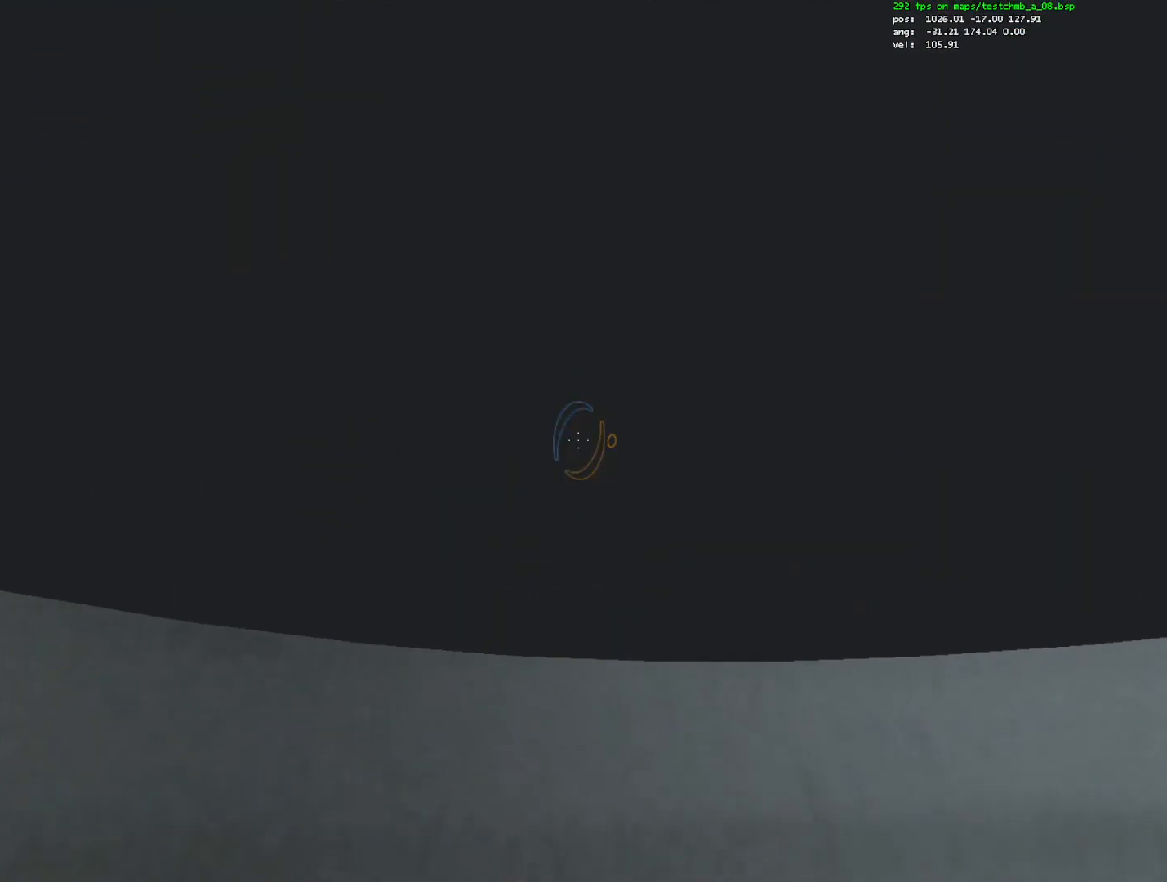
{"keys": ["s"], "mouse": [], "events": [[317, "s", "down"]]}
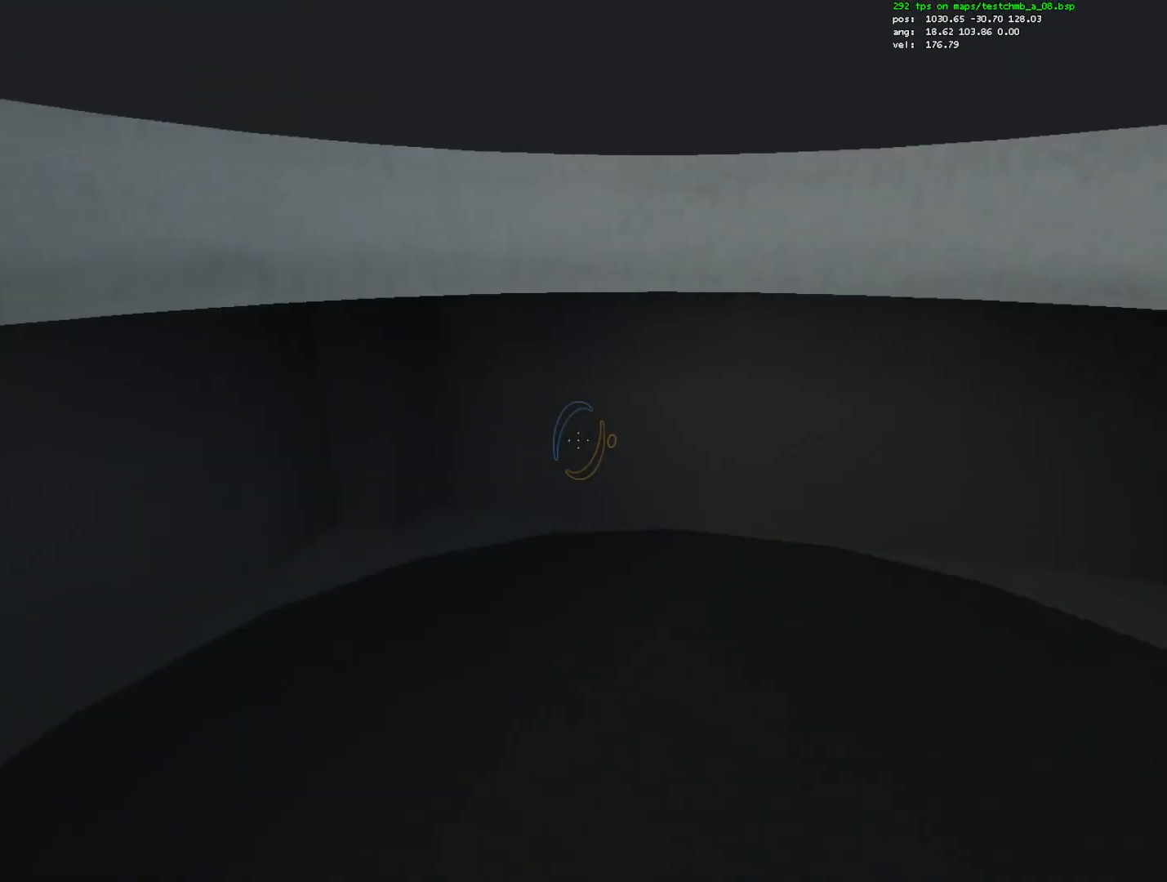
{"keys": ["a", "s"], "mouse": [], "events": [[483, "a", "down"]]}
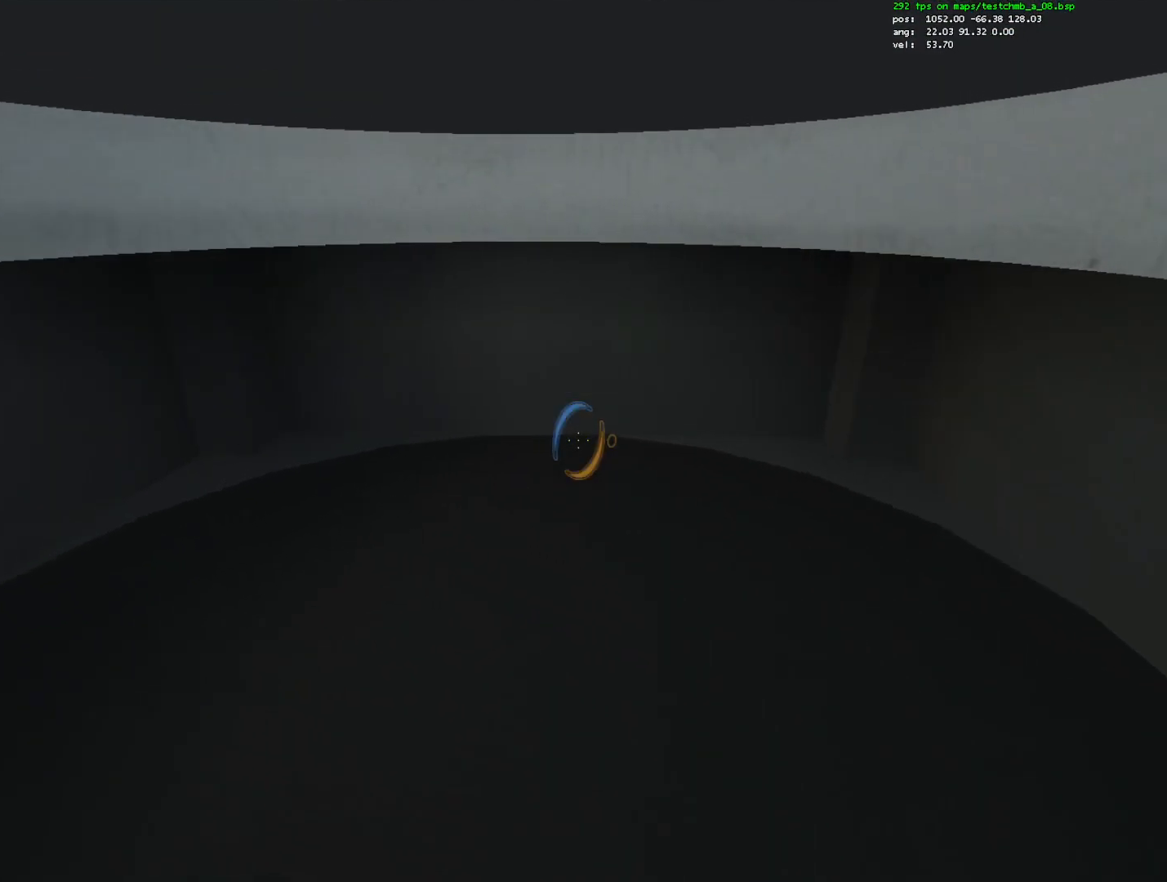
{"keys": ["a", "s"], "mouse": [], "events": [[67, "a", "up"], [500, "a", "down"]]}
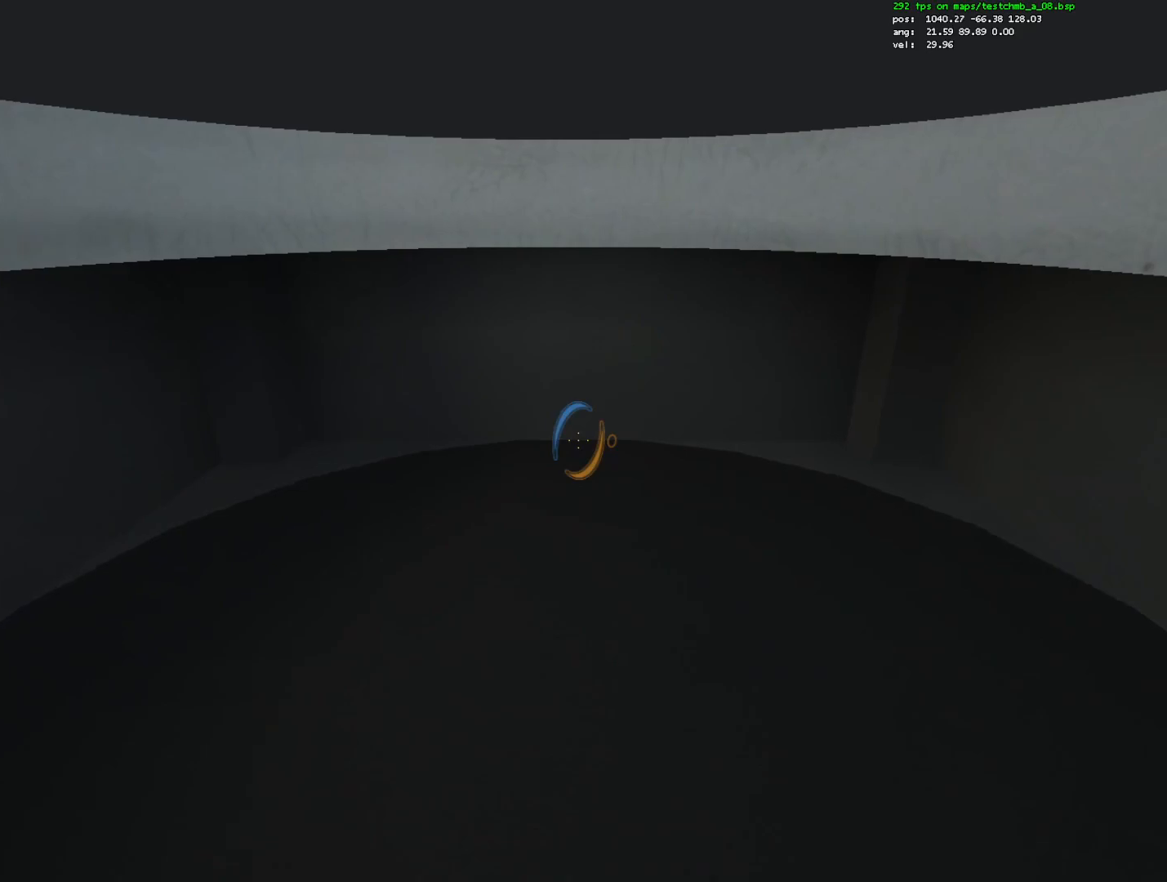
{"keys": ["s"], "mouse": [], "events": [[33, "a", "up"], [417, "a", "down"], [467, "a", "up"]]}
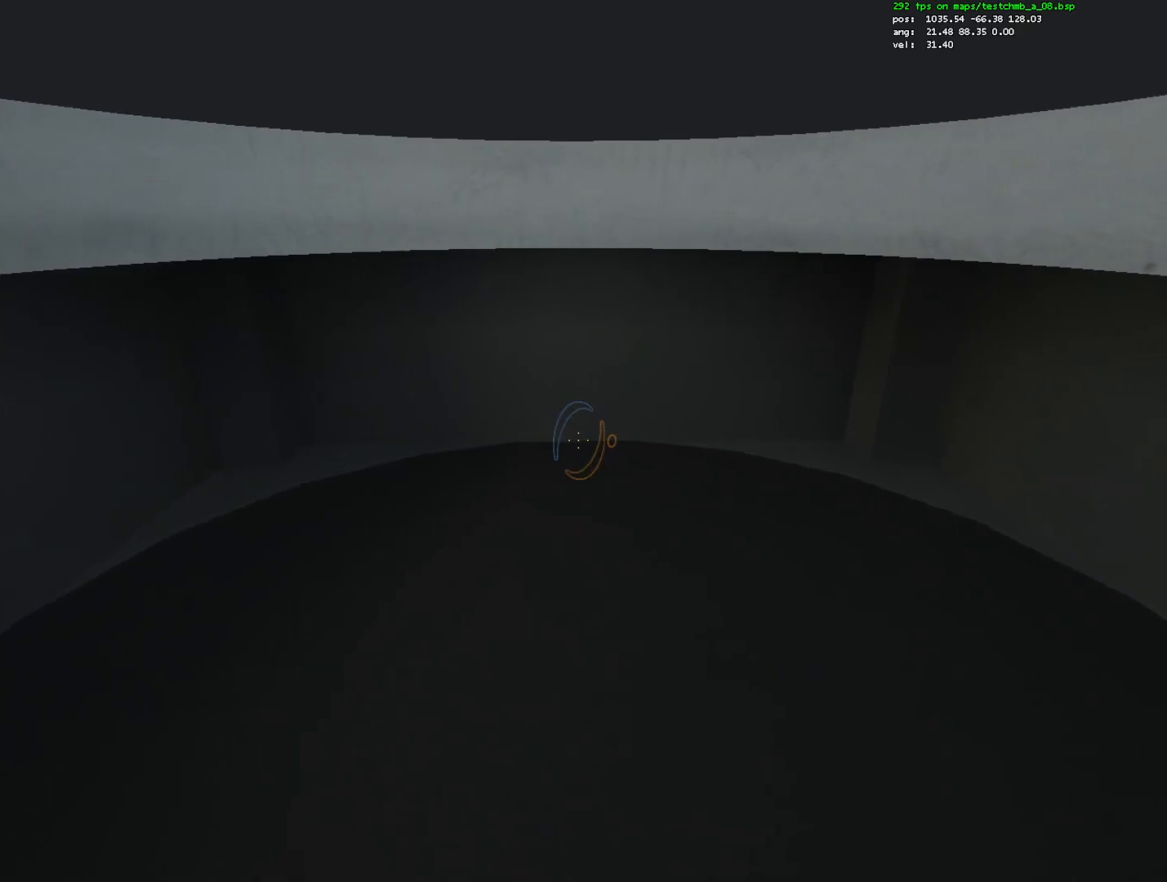
{"keys": ["d", "s"], "mouse": [], "events": [[483, "d", "down"]]}
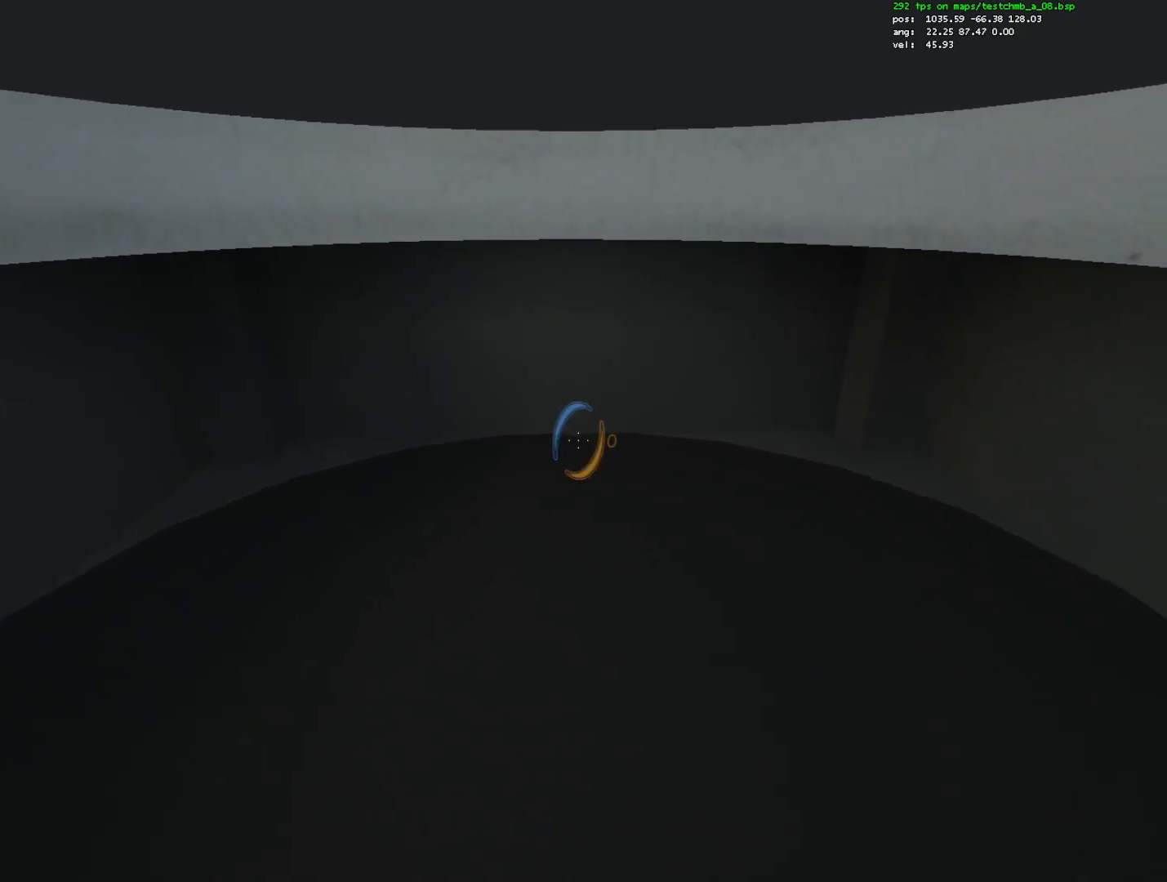
{"keys": ["s"], "mouse": [], "events": [[17, "d", "up"]]}
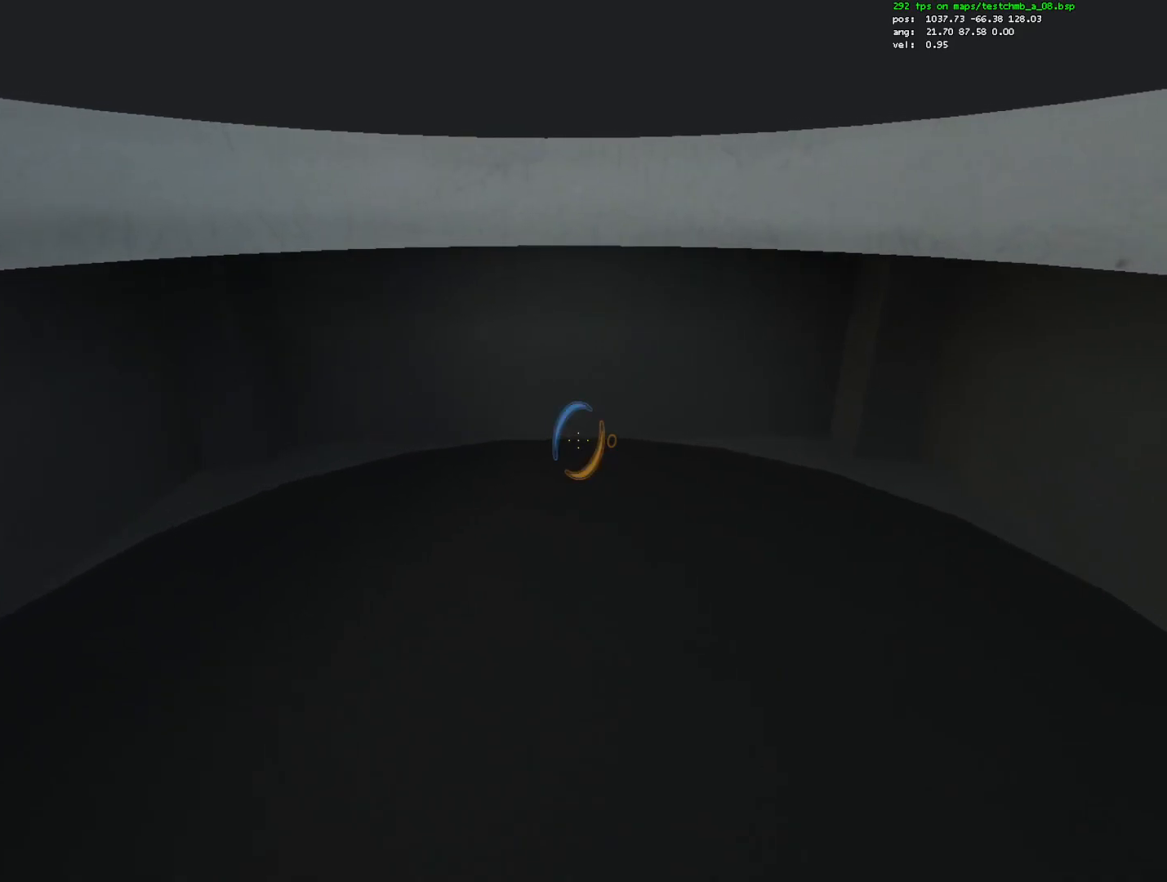
{"keys": ["s"], "mouse": [], "events": [[83, "a", "down"], [133, "a", "up"]]}
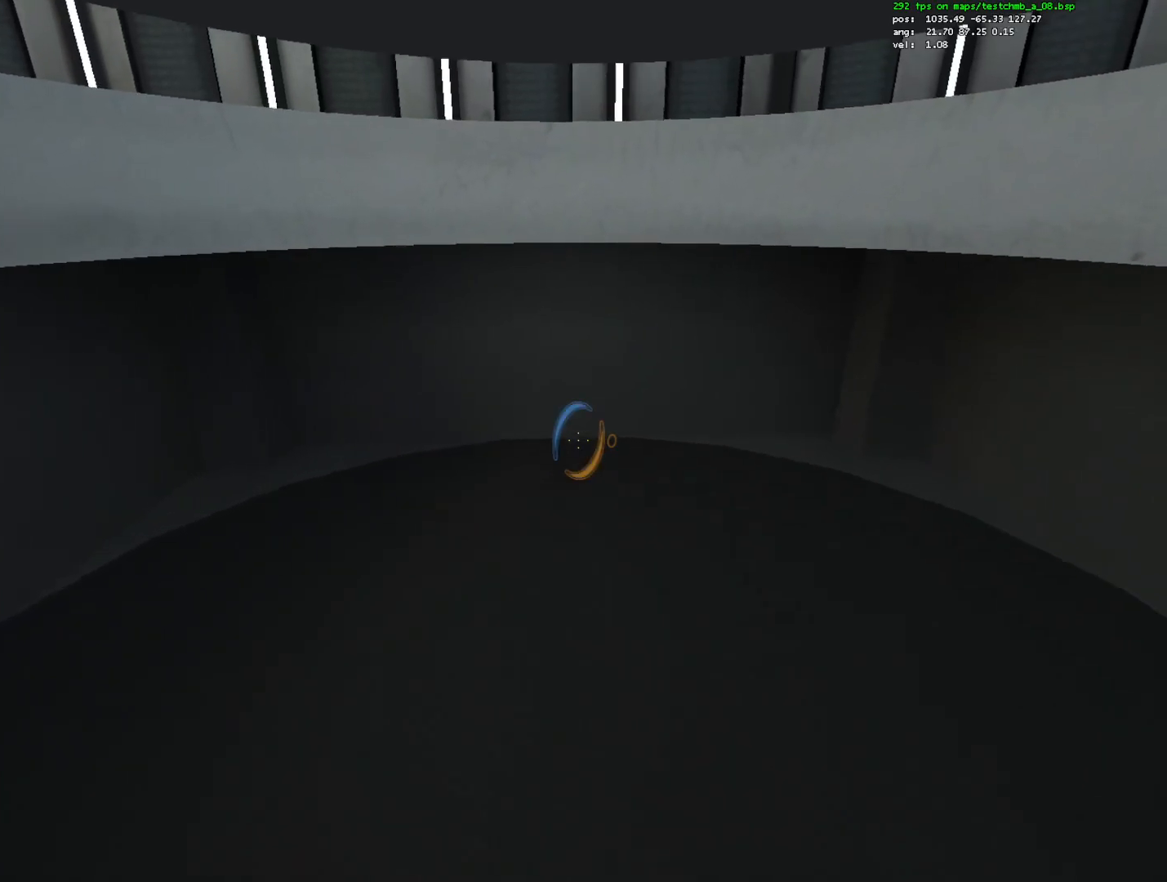
{"keys": [], "mouse": [], "events": [[100, "s", "up"], [283, "mouse_left", "down"], [383, "mouse_left", "up"]]}
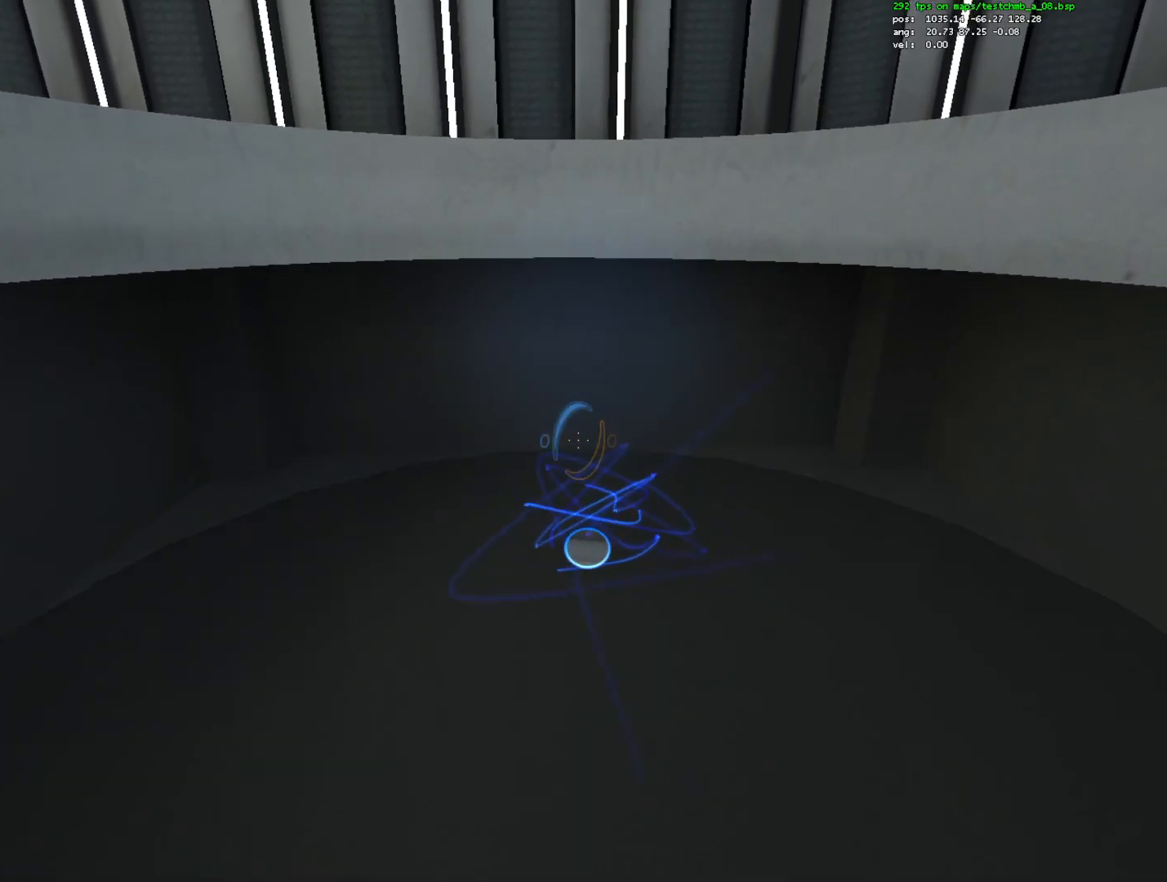
{"keys": ["ctrl"], "mouse": [], "events": [[300, "mouse_left", "down"], [400, "mouse_left", "up"], [500, "ctrl", "down"]]}
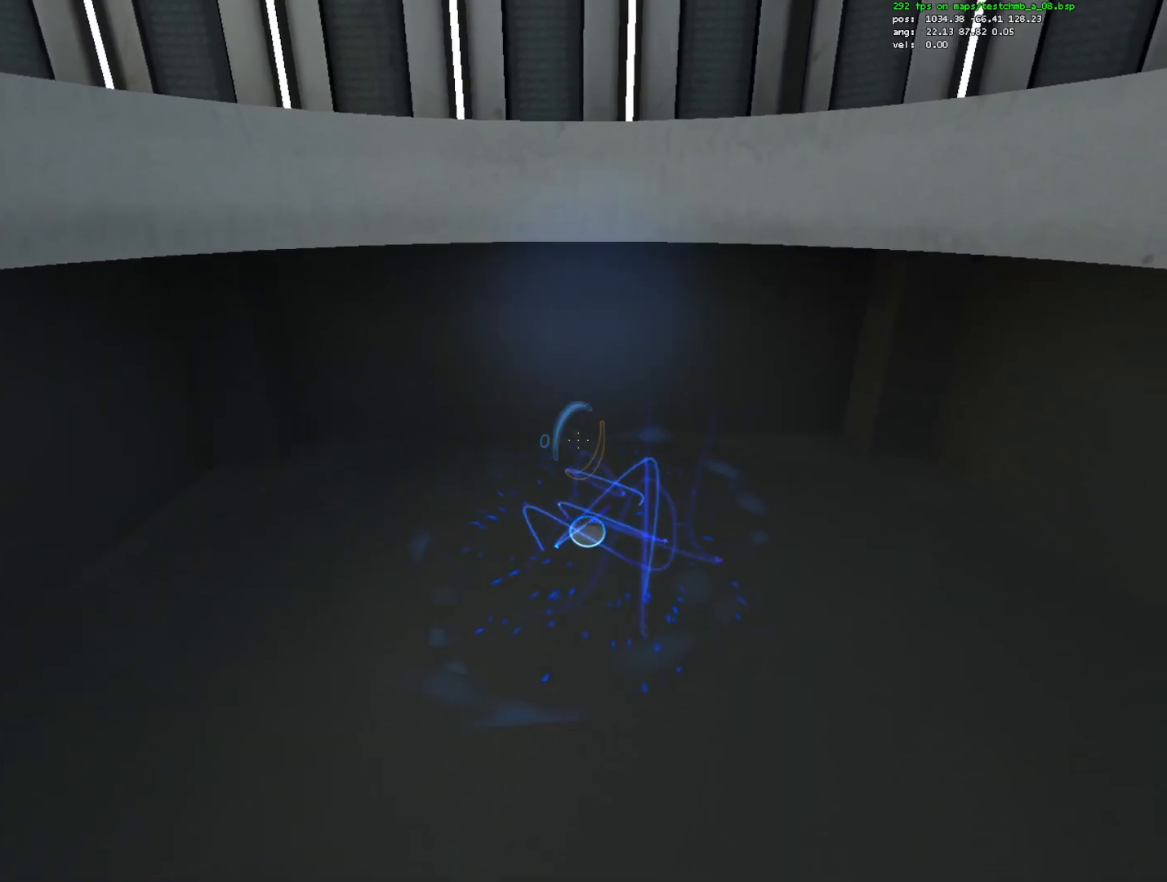
{"keys": ["ctrl"], "mouse": [], "events": [[33, "w", "down"], [233, "w", "up"]]}
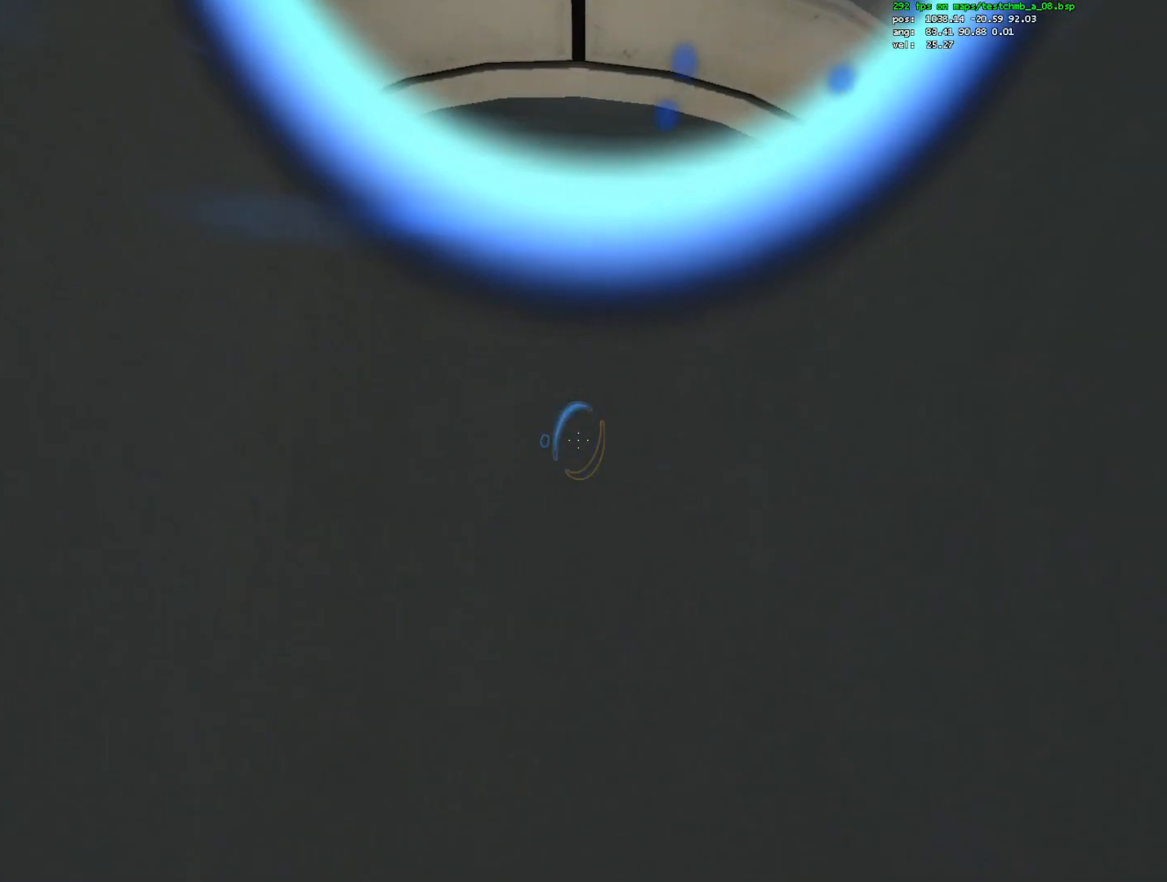
{"keys": ["ctrl"], "mouse": [], "events": [[100, "w", "down"], [383, "w", "up"]]}
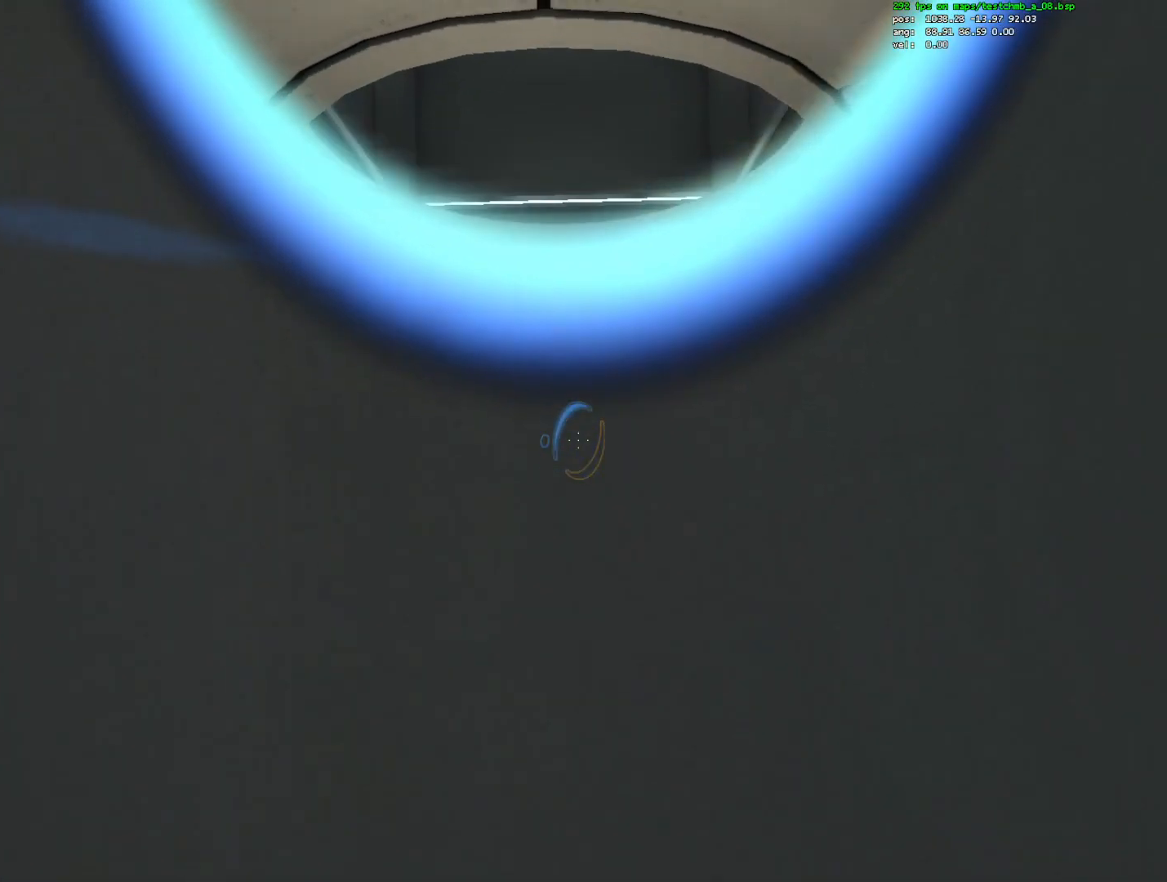
{"keys": ["ctrl"], "mouse": [], "events": [[33, "w", "down"], [217, "w", "up"], [350, "w", "down"], [450, "w", "up"]]}
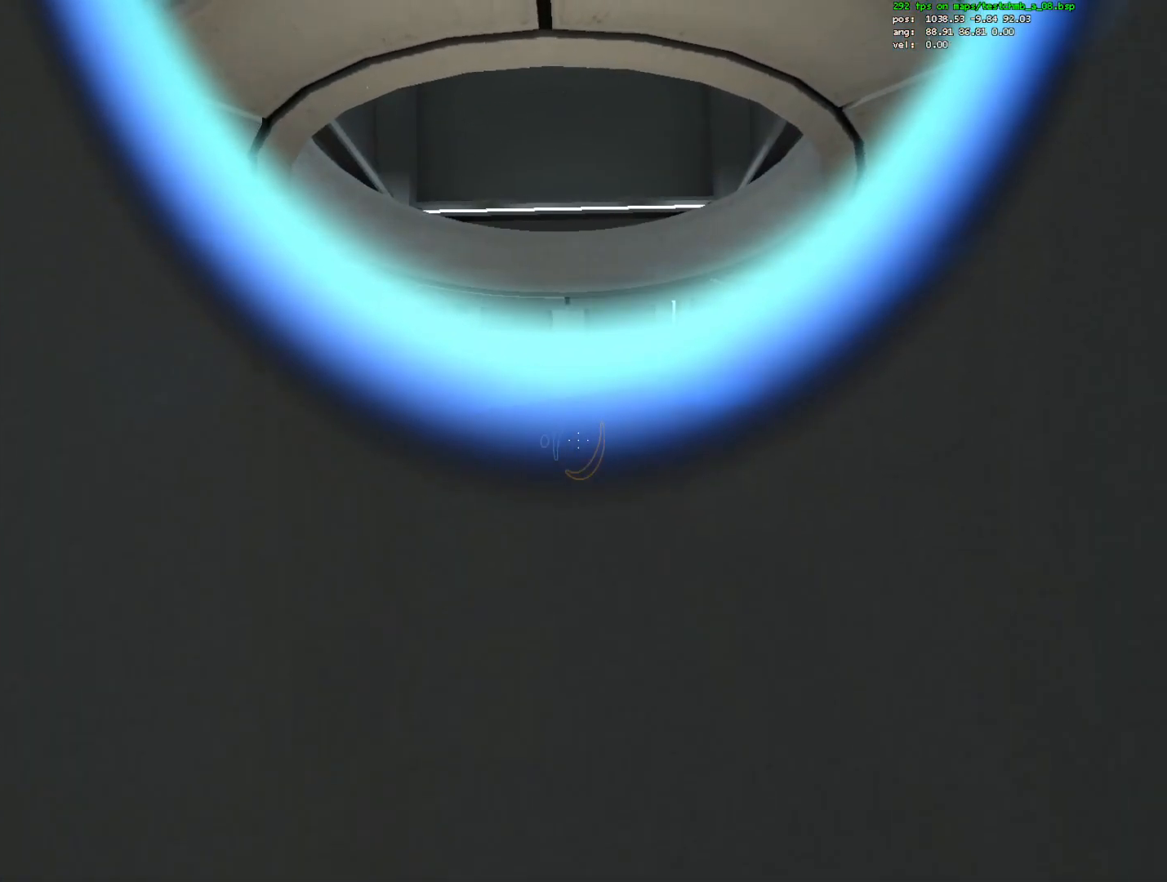
{"keys": [], "mouse": [], "events": [[317, "ctrl", "up"]]}
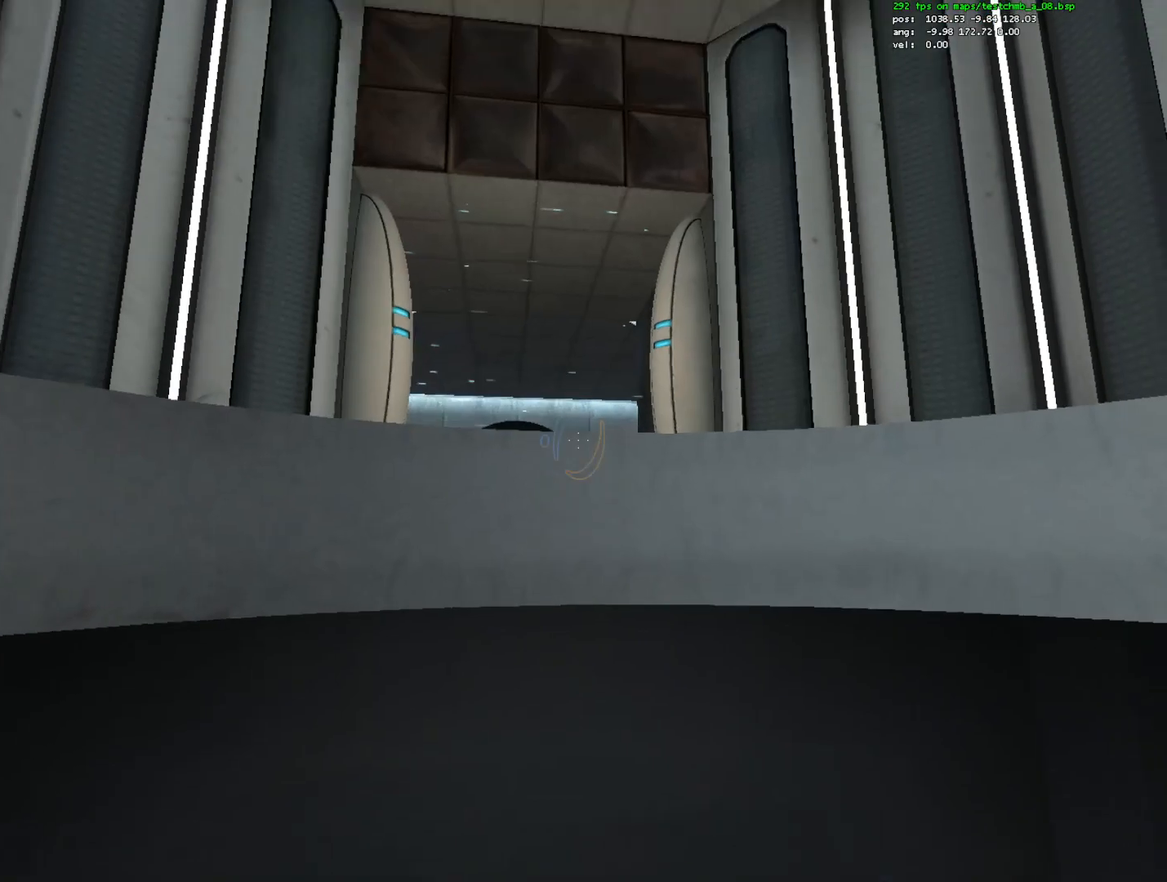
{"keys": [], "mouse": [], "events": []}
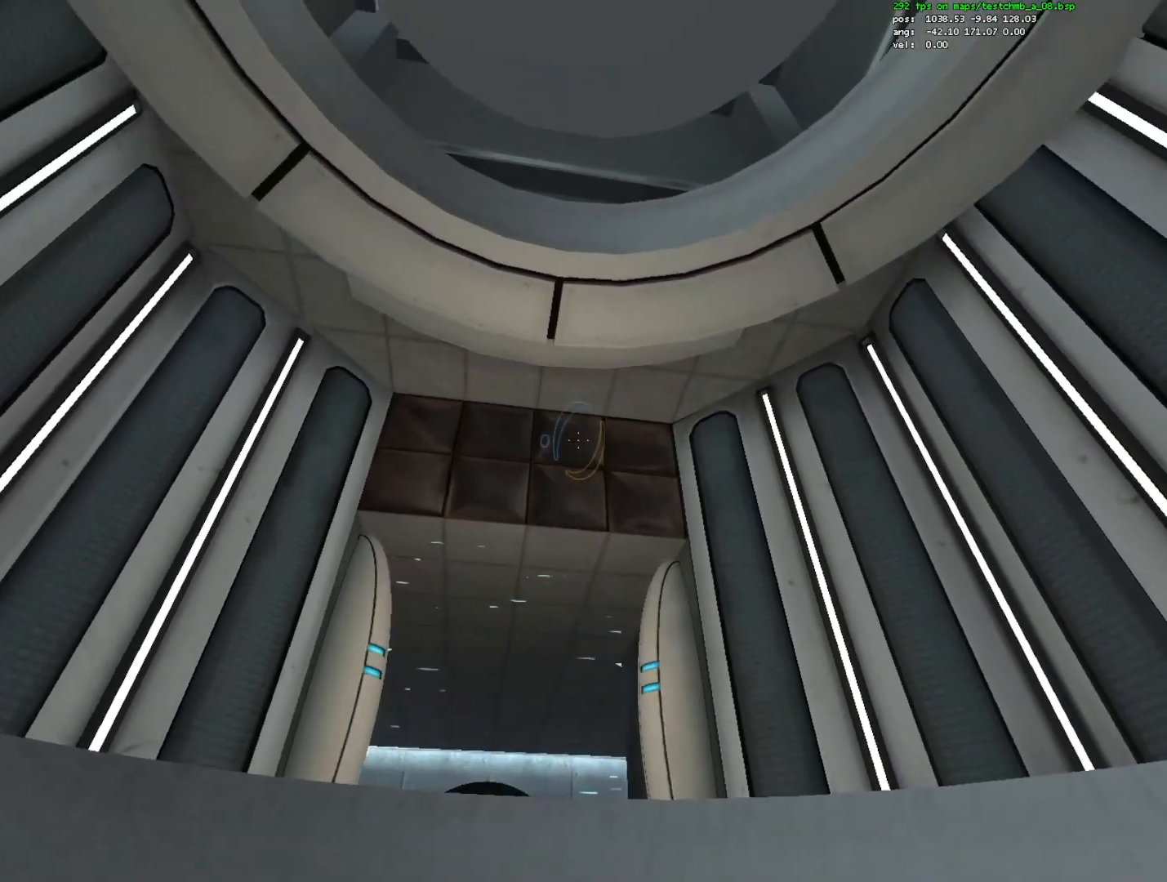
{"keys": [], "mouse": [], "events": []}
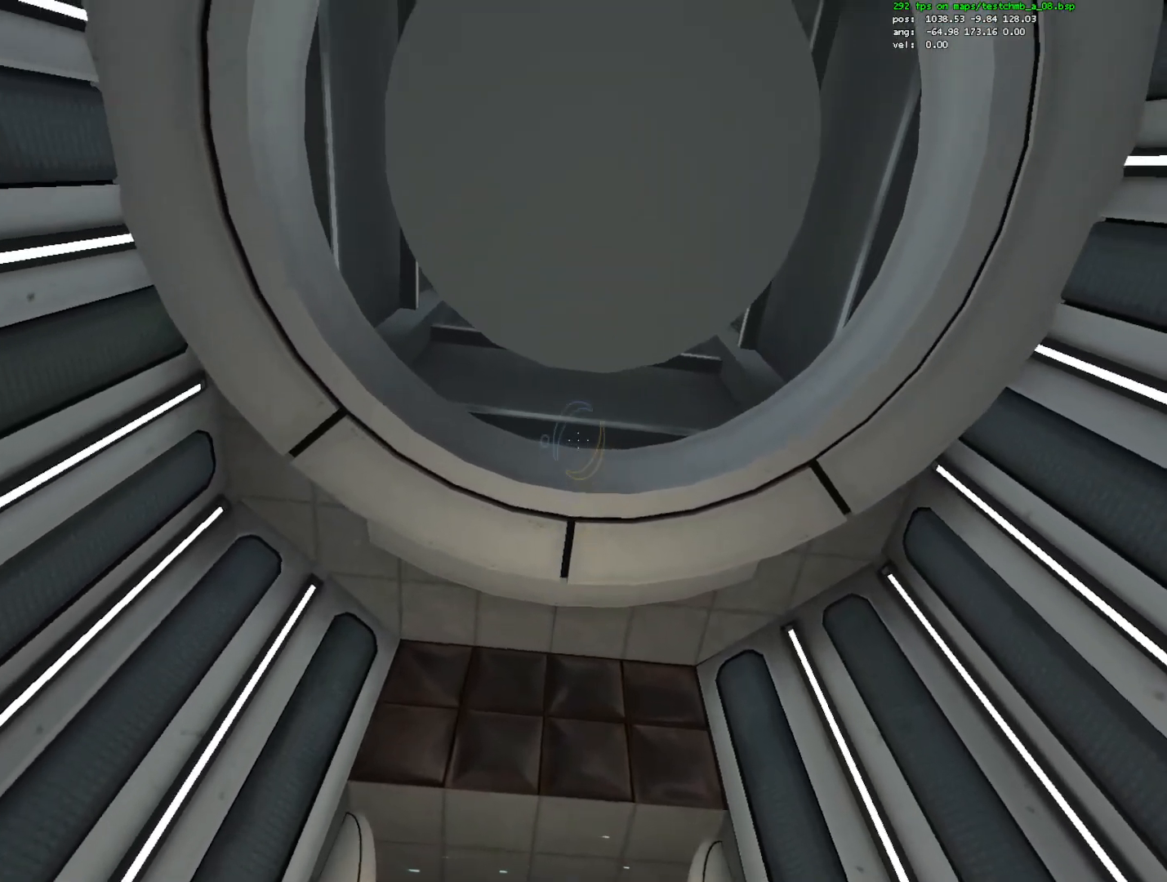
{"keys": [], "mouse": [], "events": []}
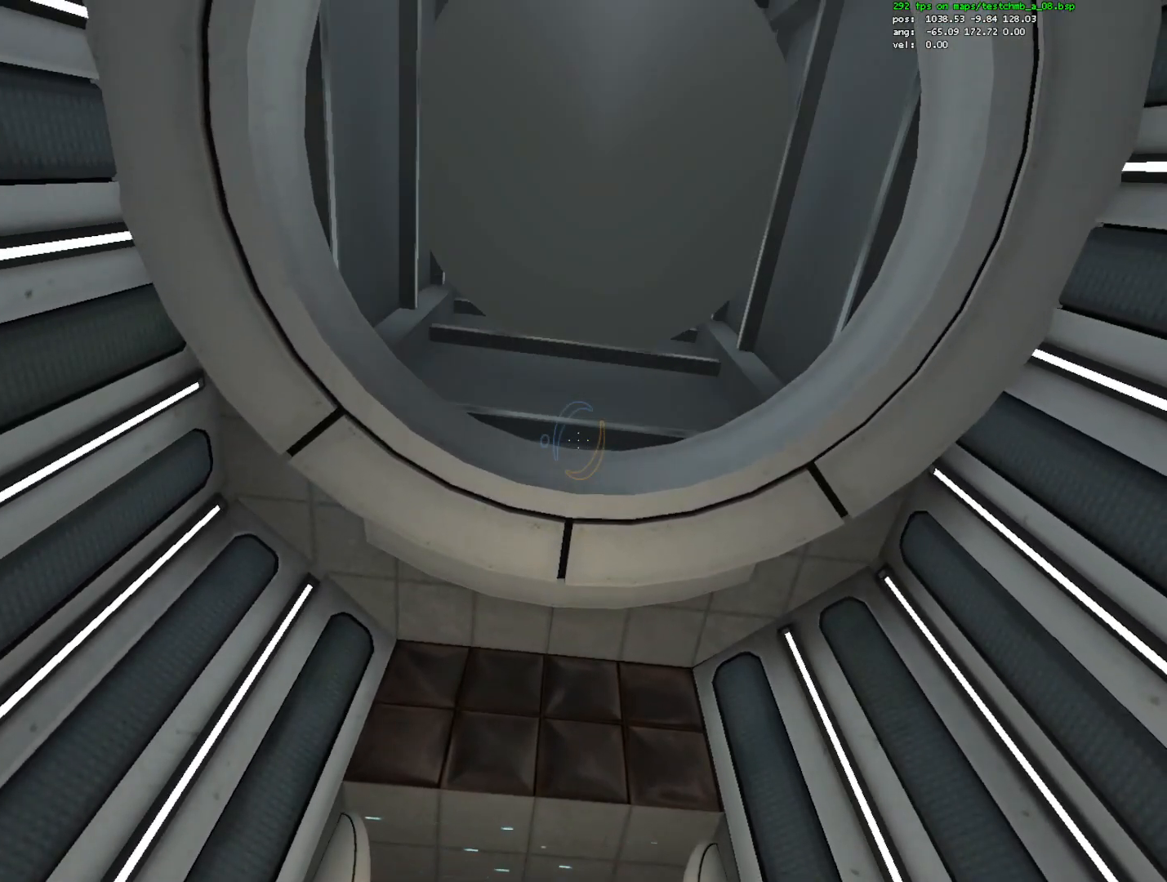
{"keys": [], "mouse": [], "events": []}
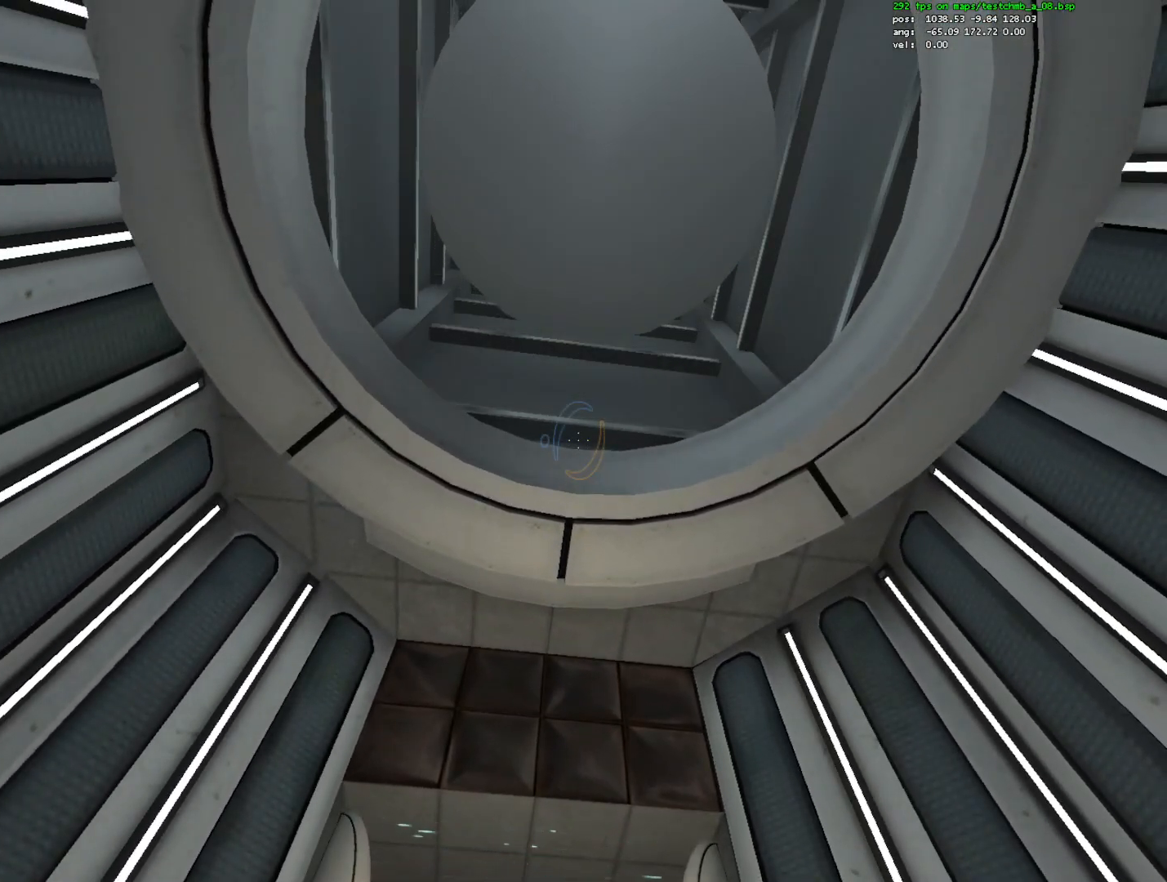
{"keys": [], "mouse": [], "events": []}
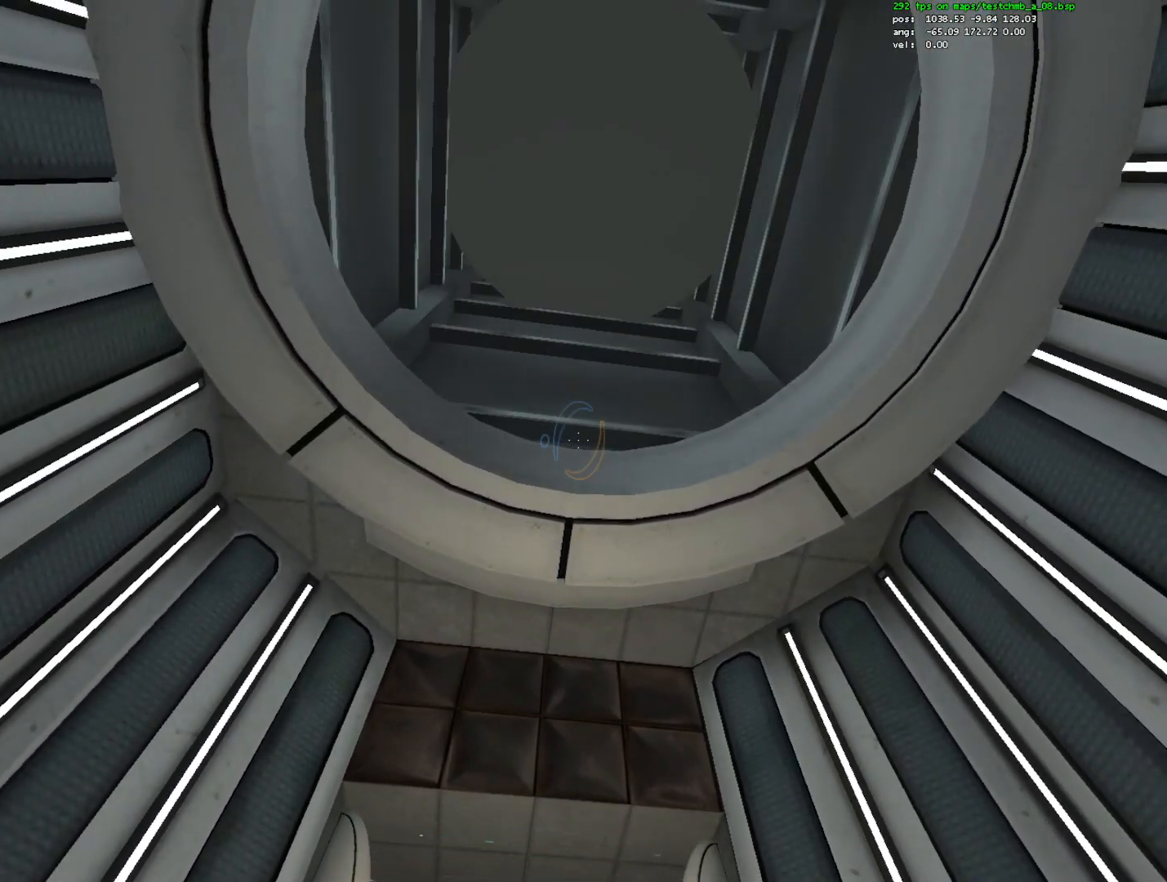
{"keys": [], "mouse": [], "events": []}
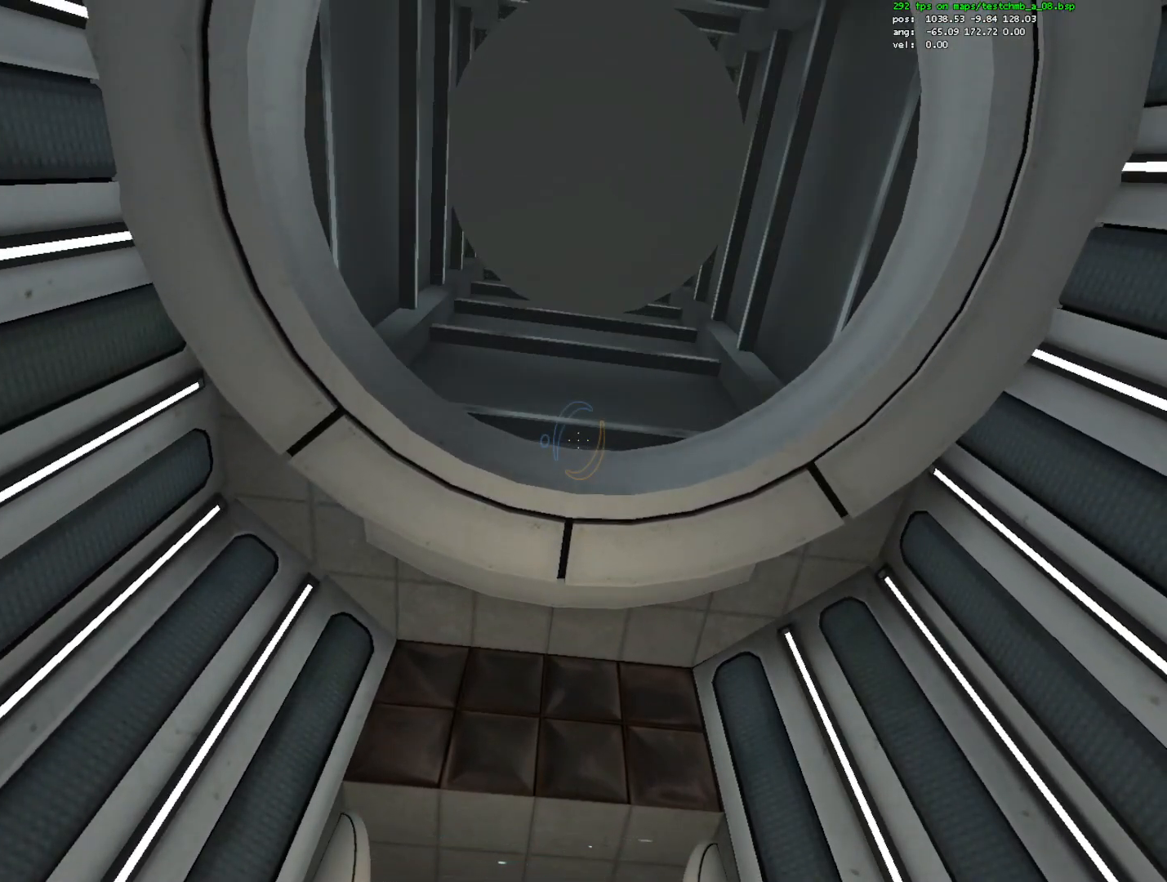
{"keys": [], "mouse": [], "events": []}
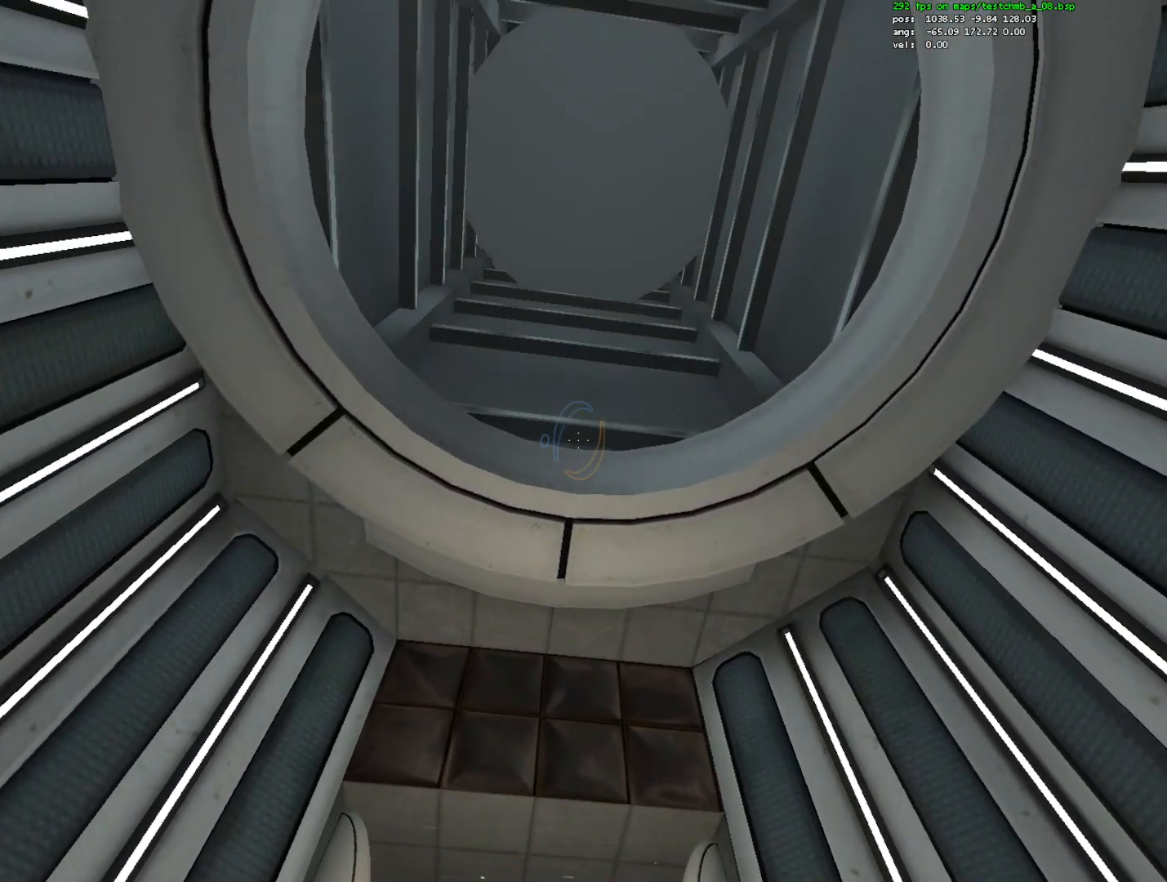
{"keys": [], "mouse": [], "events": []}
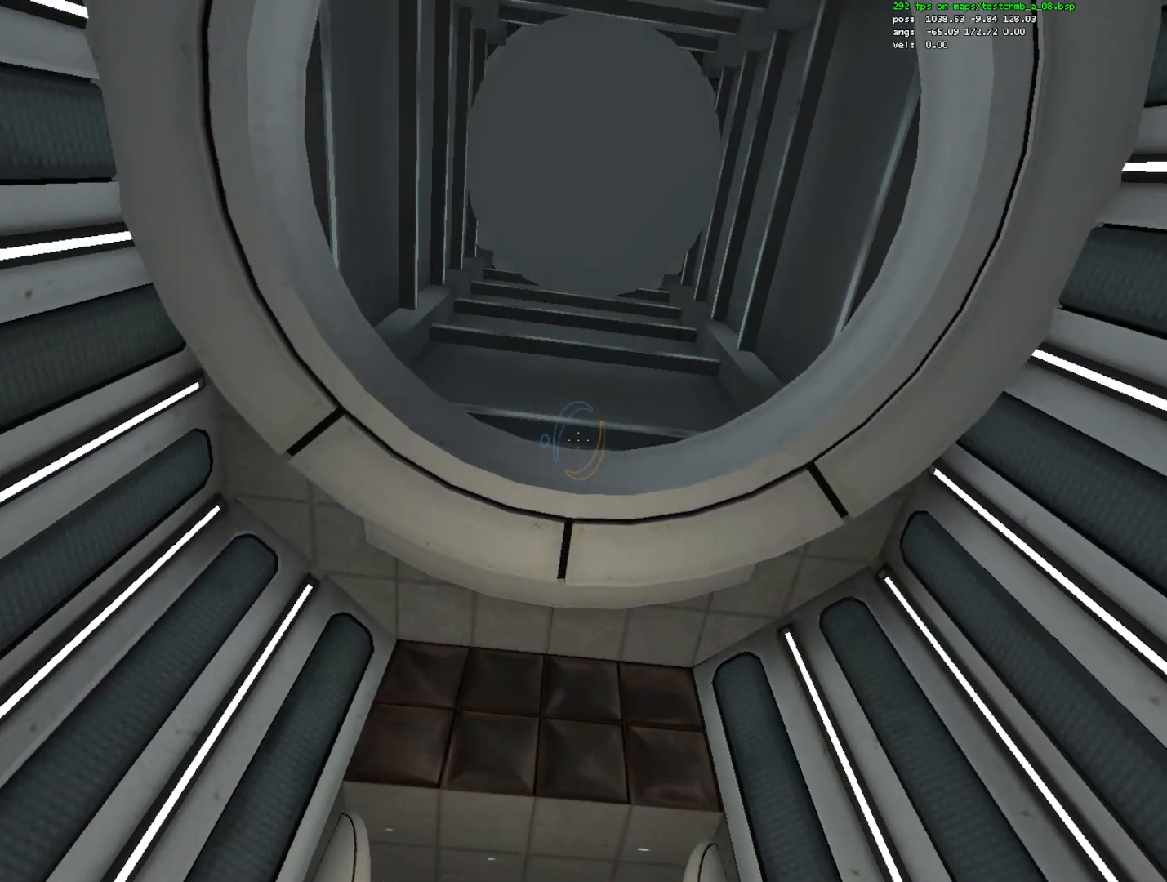
{"keys": [], "mouse": [], "events": []}